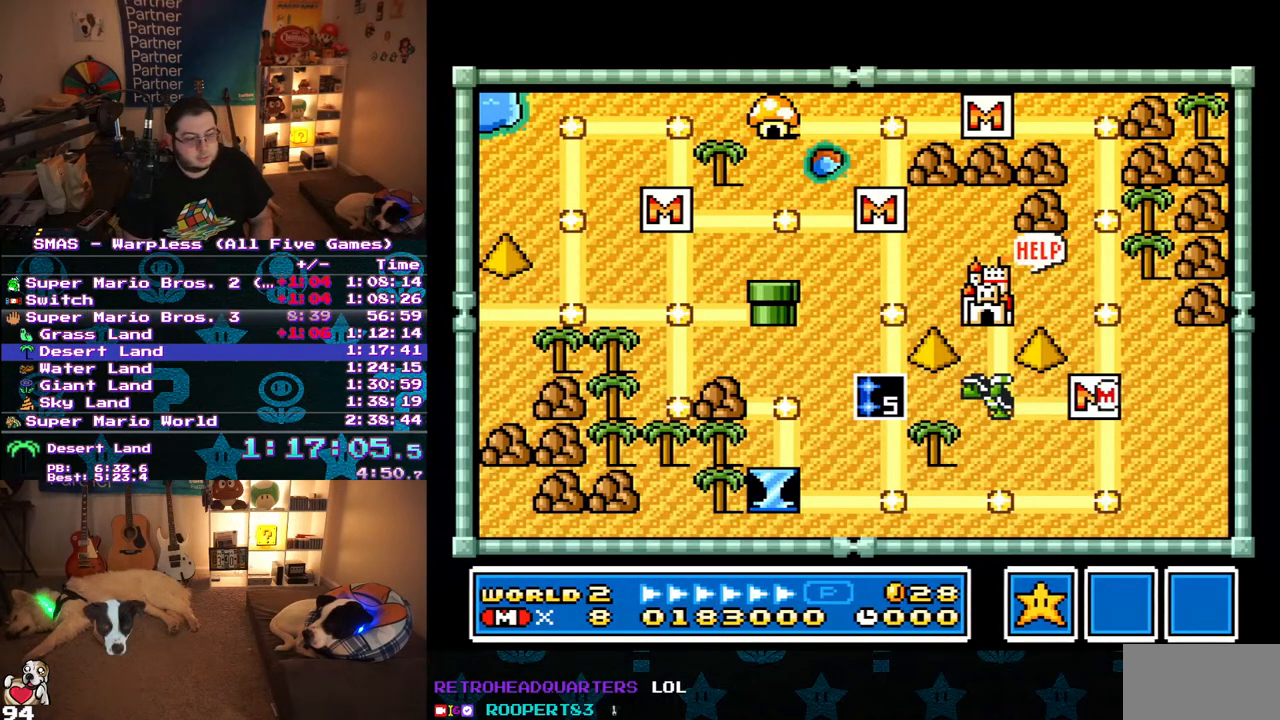
Gameplay with a controller (Nintendo layout); each line is a JSON object with the inputs held at the frame after it. "events" lists button and stick changes between this image and that frame as [ms after this image, input, new state], when the widget could be followed in between. Not read: L3 R3.
{"buttons": ["DPAD_LEFT"], "events": [[267, "DPAD_LEFT", "down"]]}
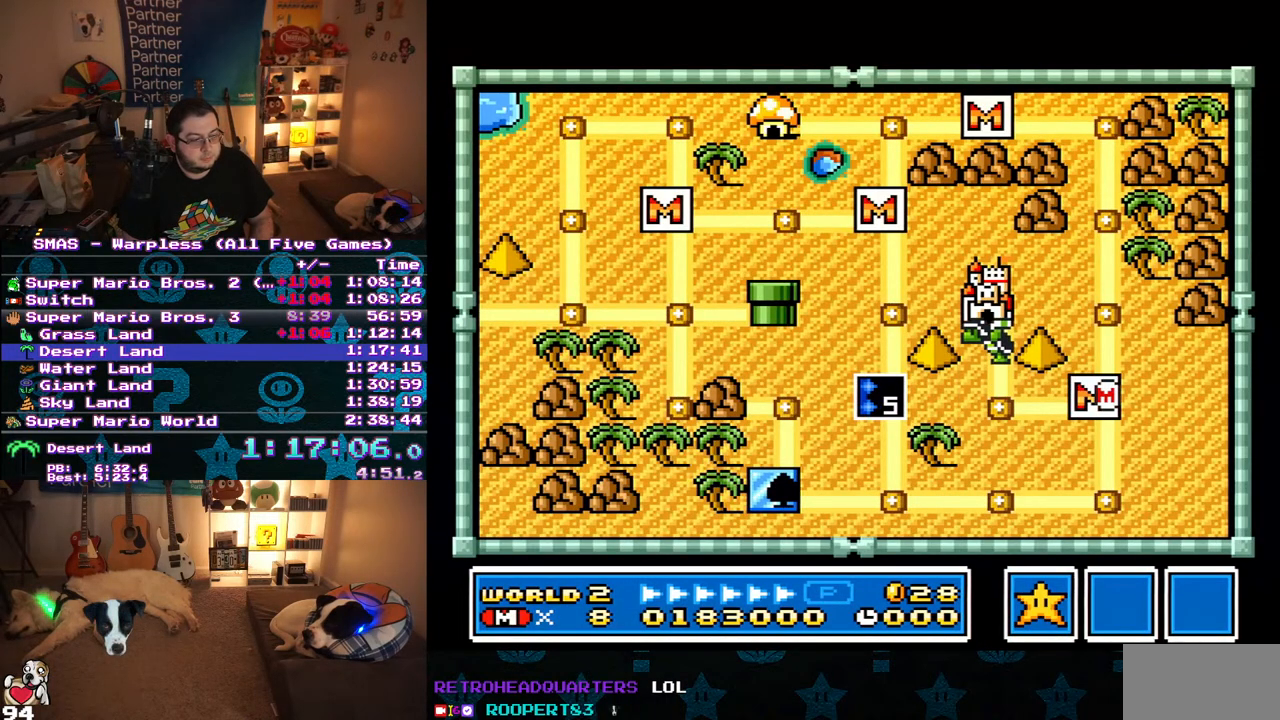
{"buttons": ["DPAD_LEFT"], "events": [[150, "DPAD_LEFT", "up"], [300, "DPAD_LEFT", "down"]]}
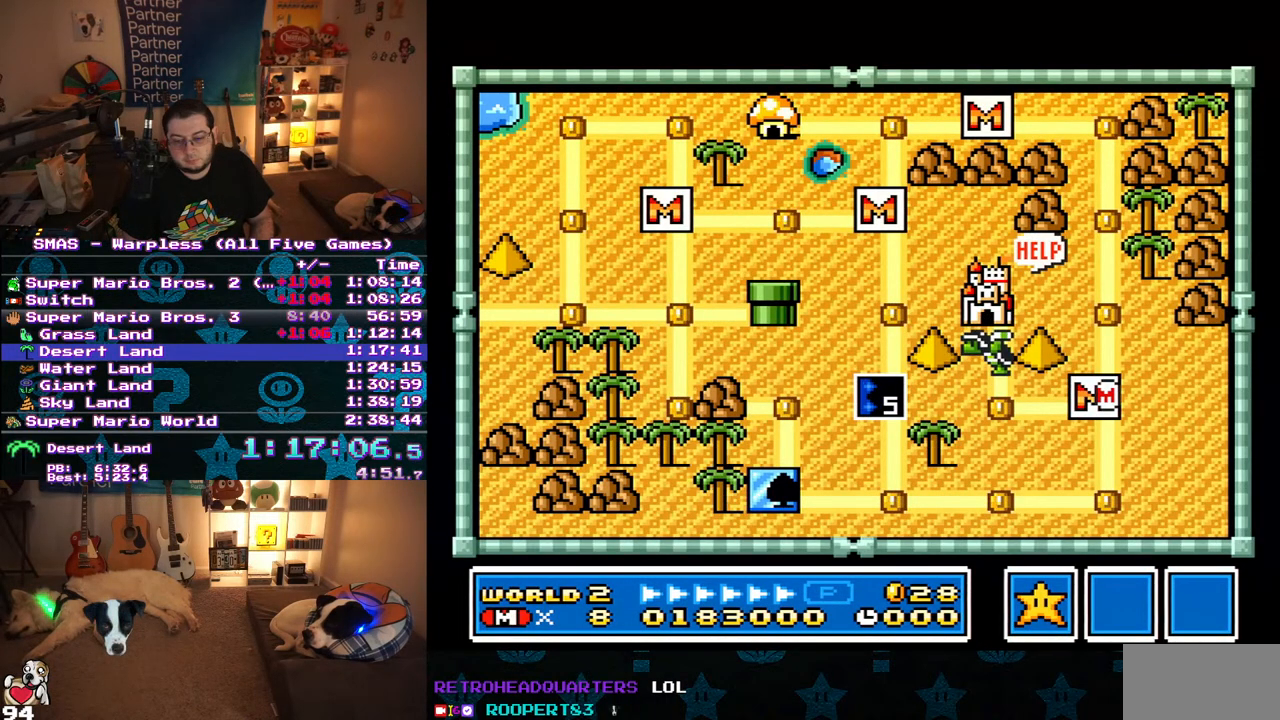
{"buttons": ["DPAD_LEFT"], "events": []}
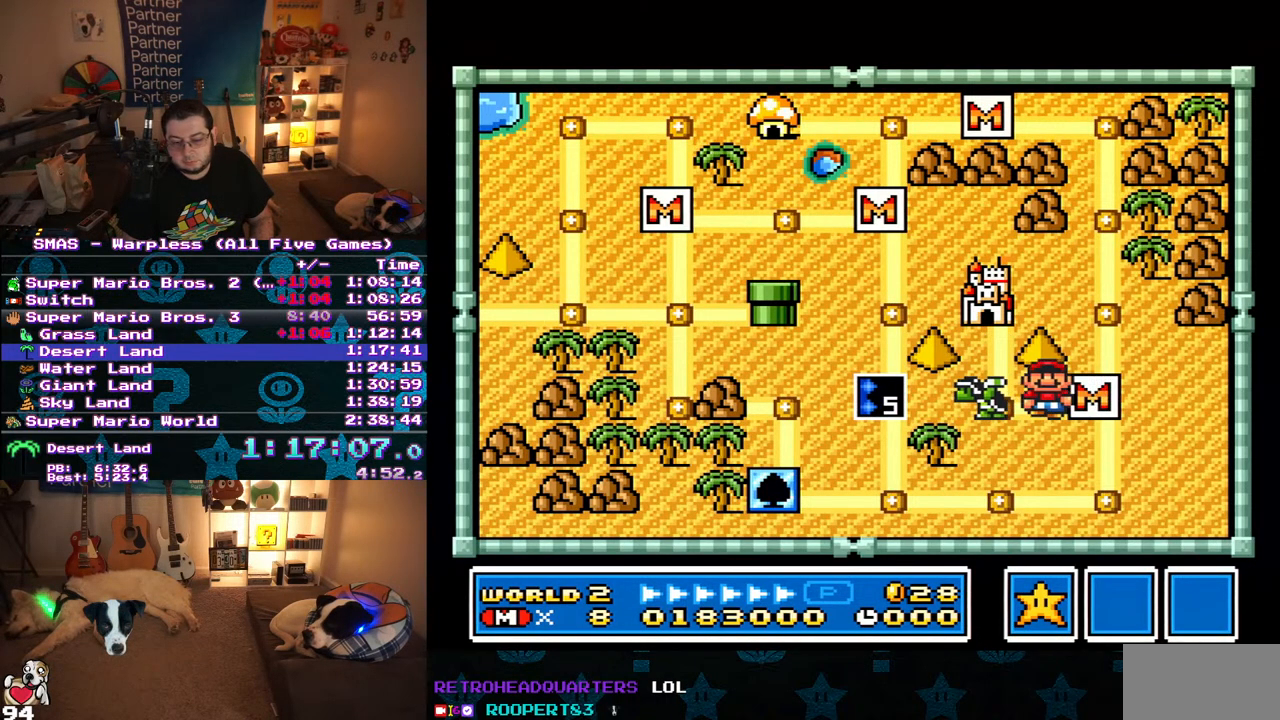
{"buttons": [], "events": [[233, "DPAD_LEFT", "up"]]}
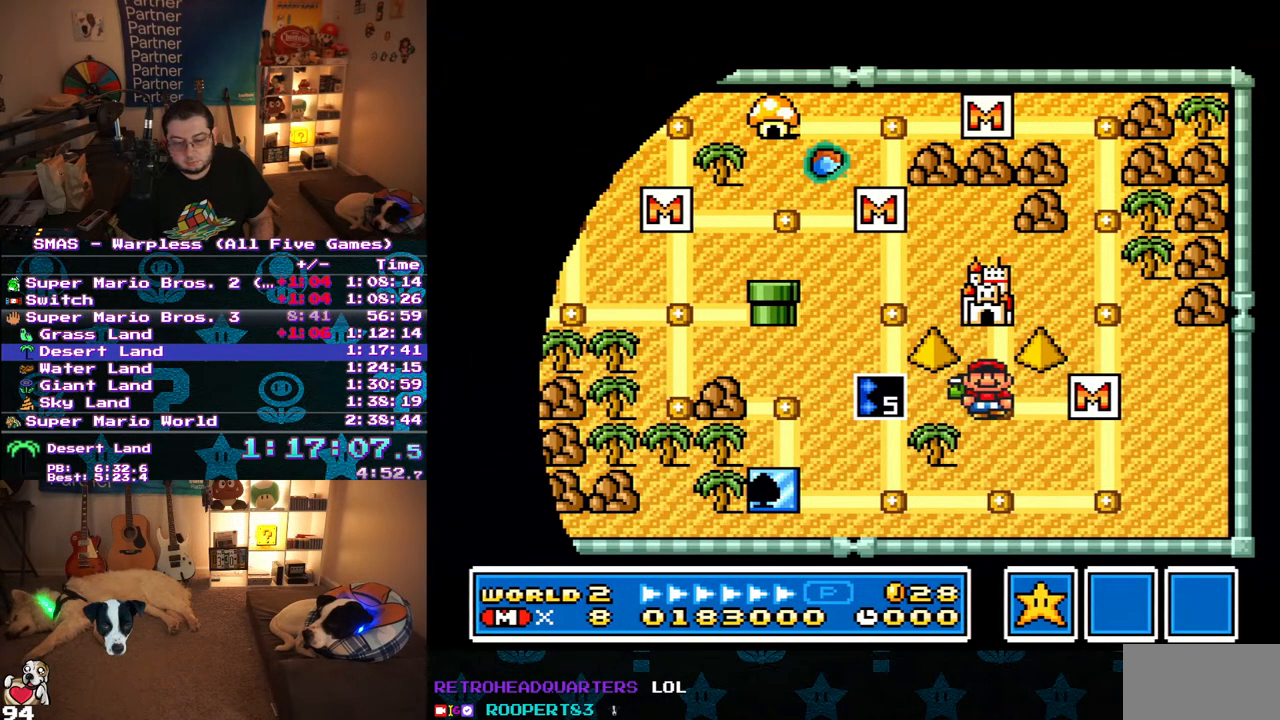
{"buttons": ["Y", "DPAD_RIGHT"], "events": [[333, "Y", "down"], [350, "DPAD_RIGHT", "down"]]}
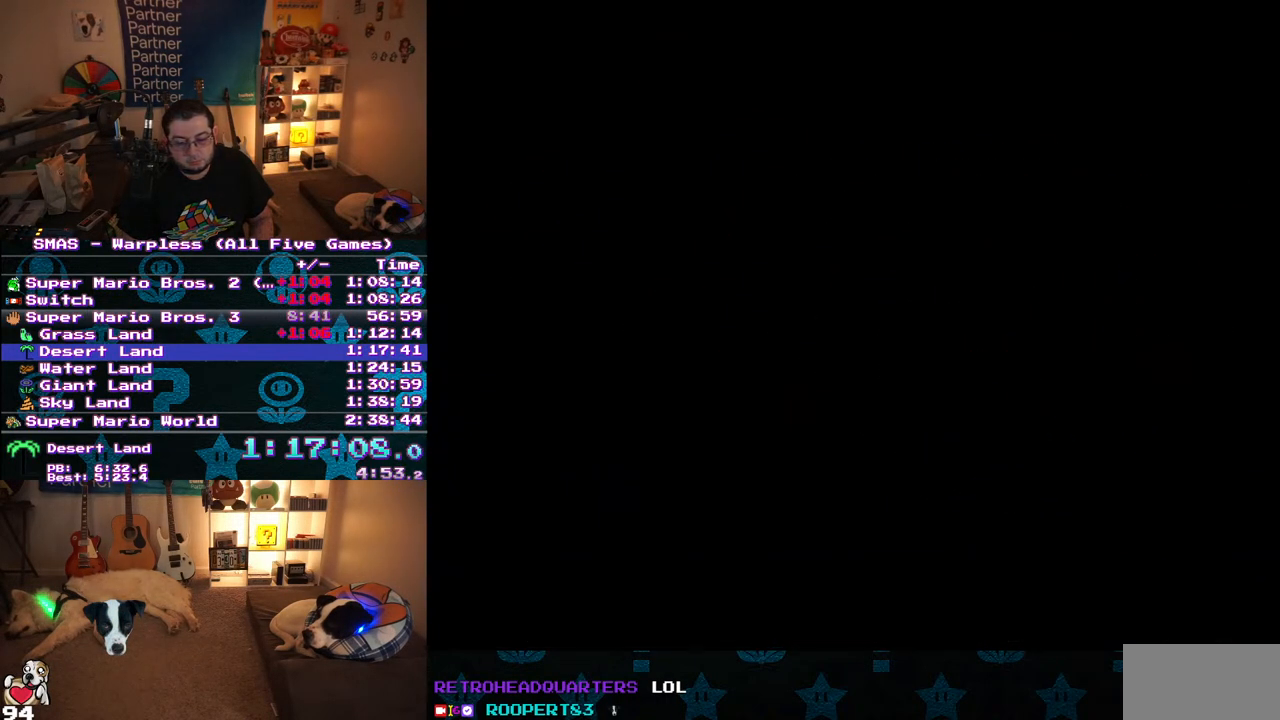
{"buttons": ["Y", "DPAD_RIGHT"], "events": []}
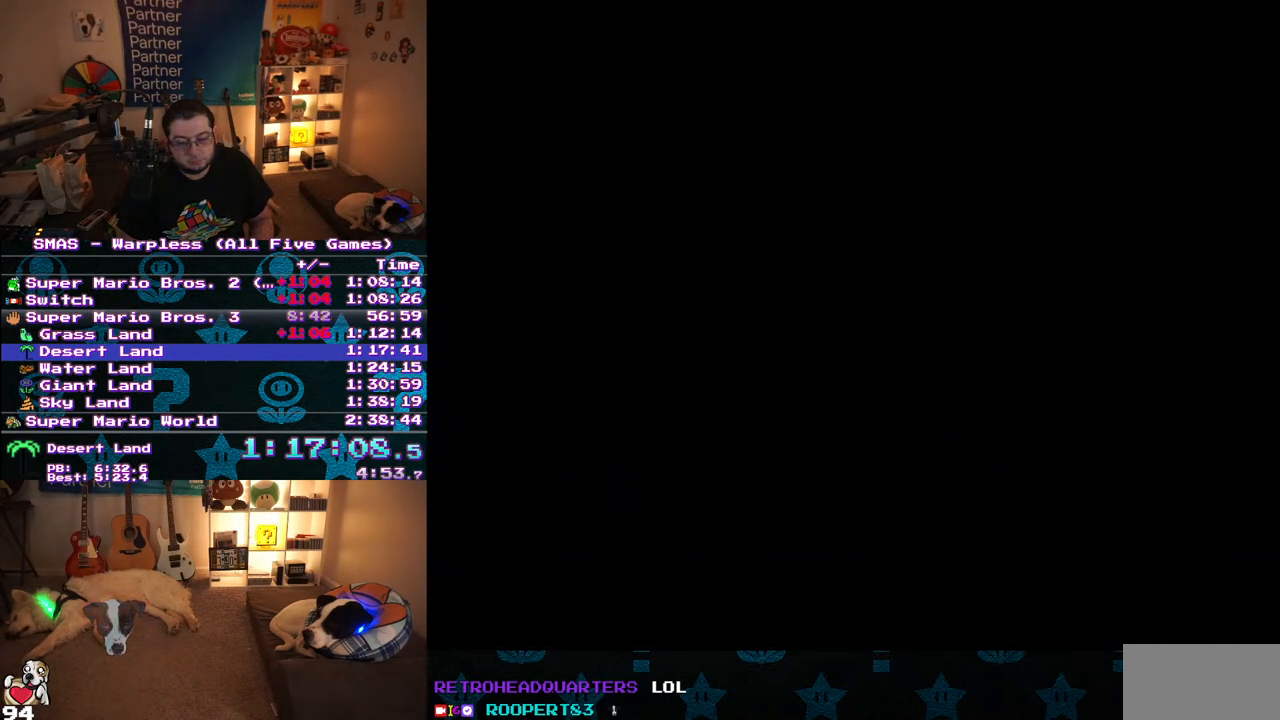
{"buttons": ["Y", "DPAD_RIGHT"], "events": []}
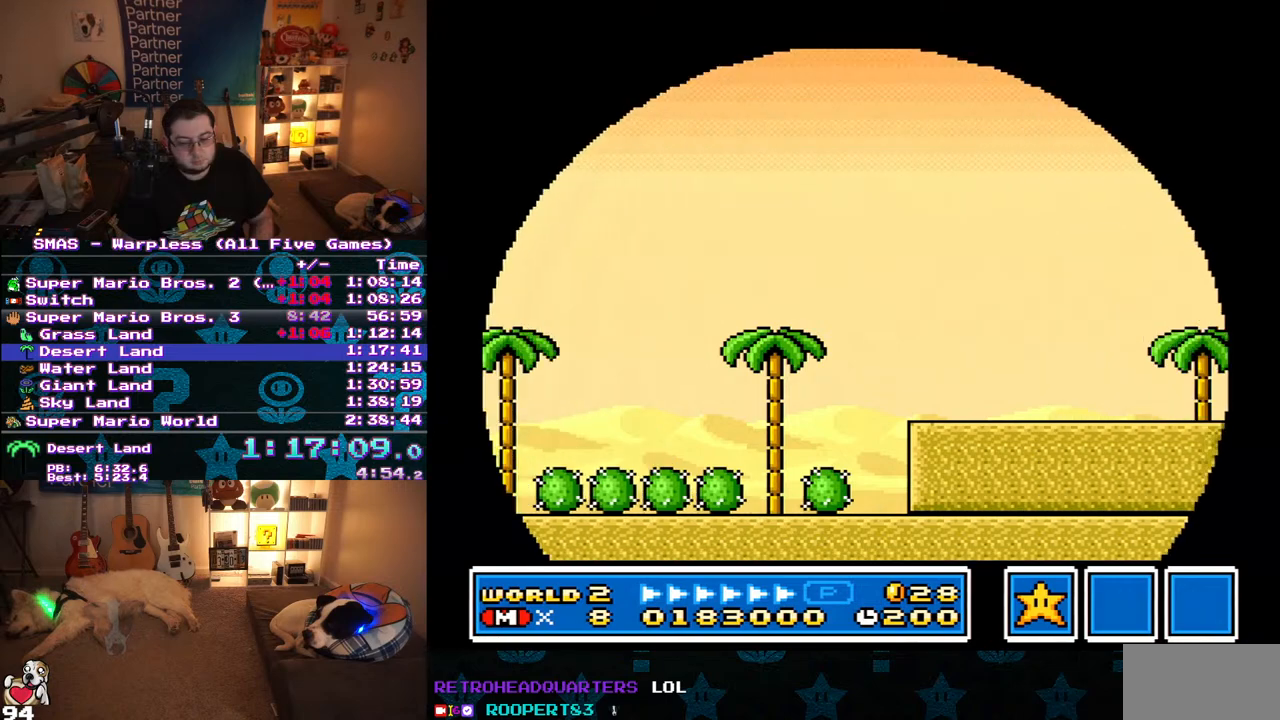
{"buttons": ["Y", "DPAD_RIGHT"], "events": []}
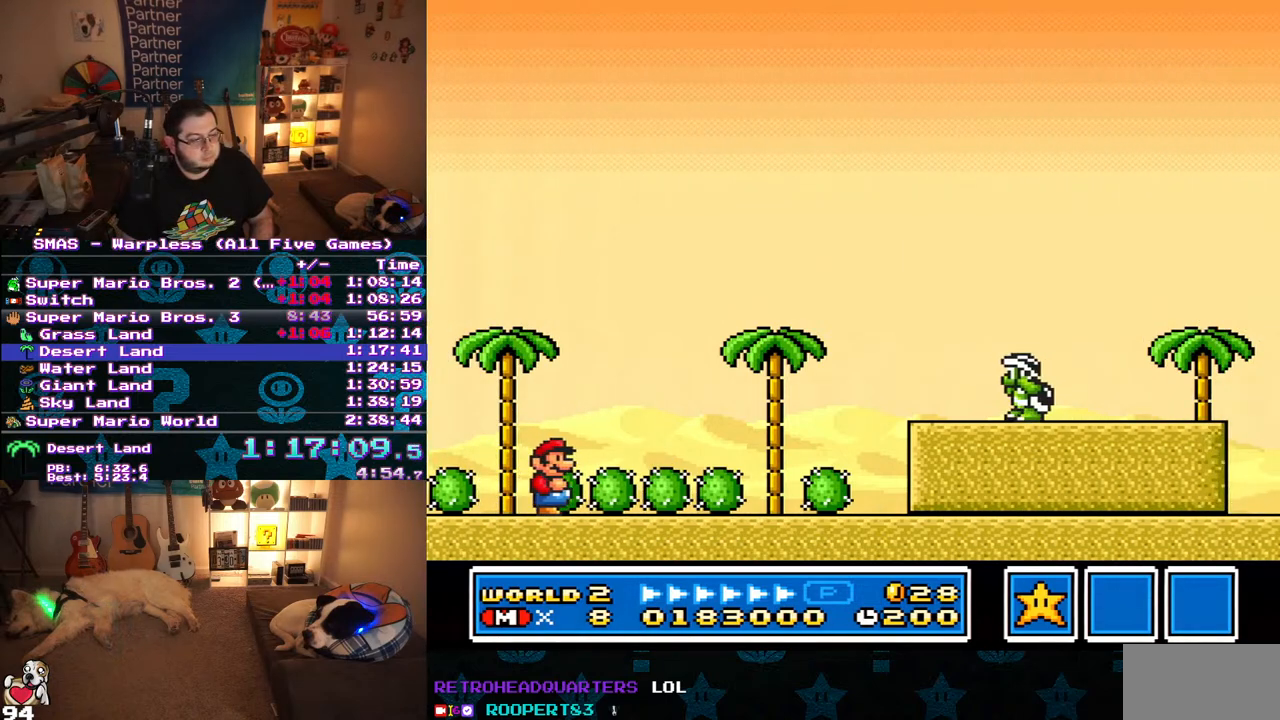
{"buttons": ["Y"], "events": [[267, "DPAD_RIGHT", "up"]]}
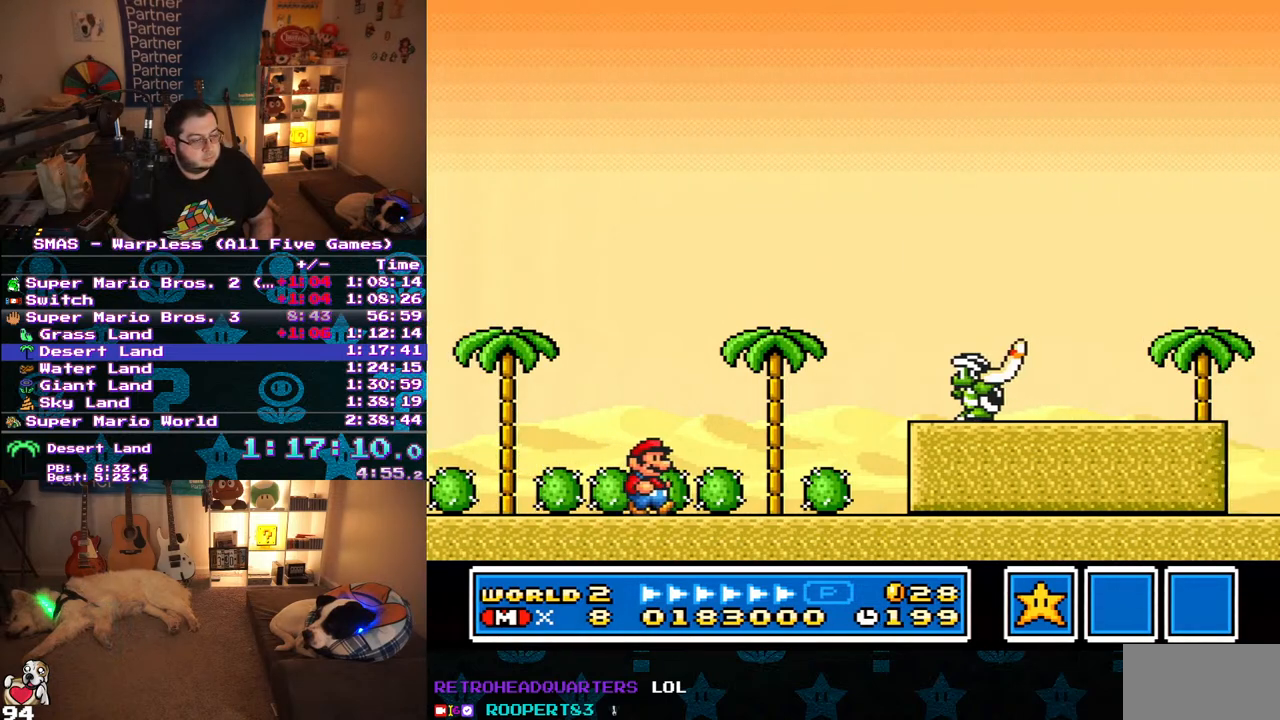
{"buttons": ["Y", "DPAD_RIGHT"], "events": [[167, "DPAD_RIGHT", "down"]]}
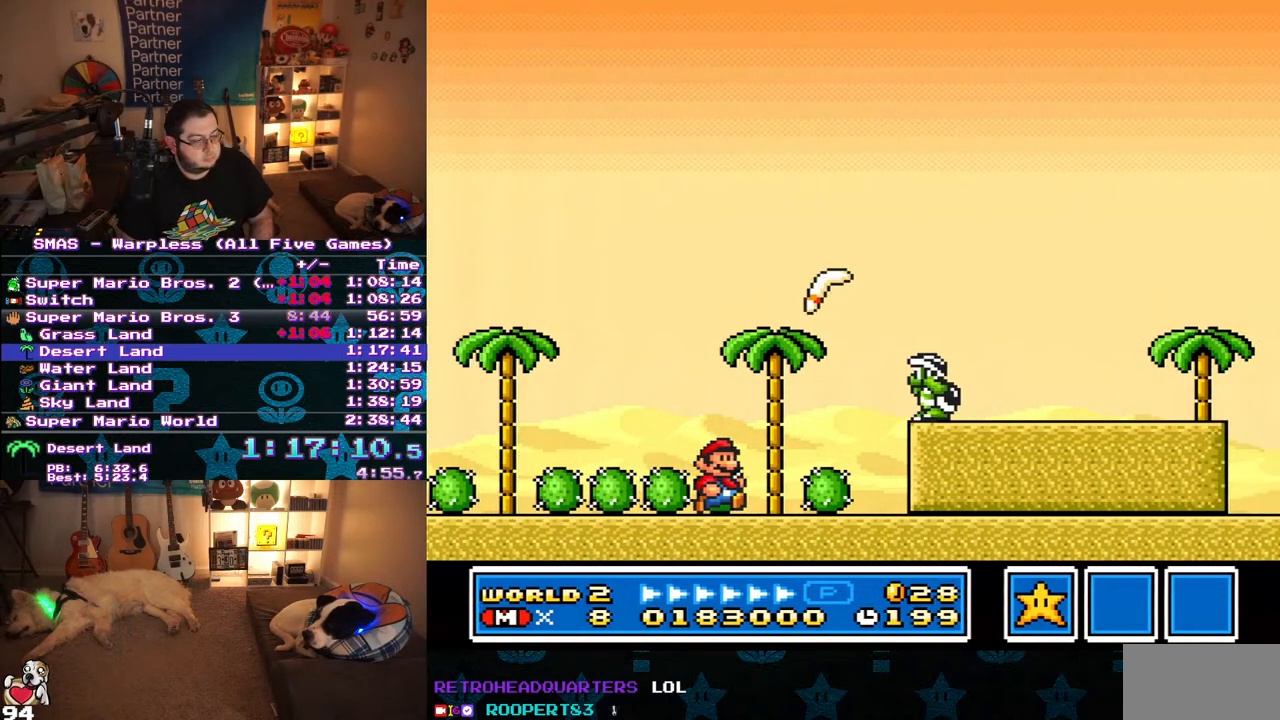
{"buttons": ["Y", "DPAD_RIGHT"], "events": [[67, "B", "down"], [333, "B", "up"], [333, "DPAD_RIGHT", "up"], [450, "DPAD_RIGHT", "down"]]}
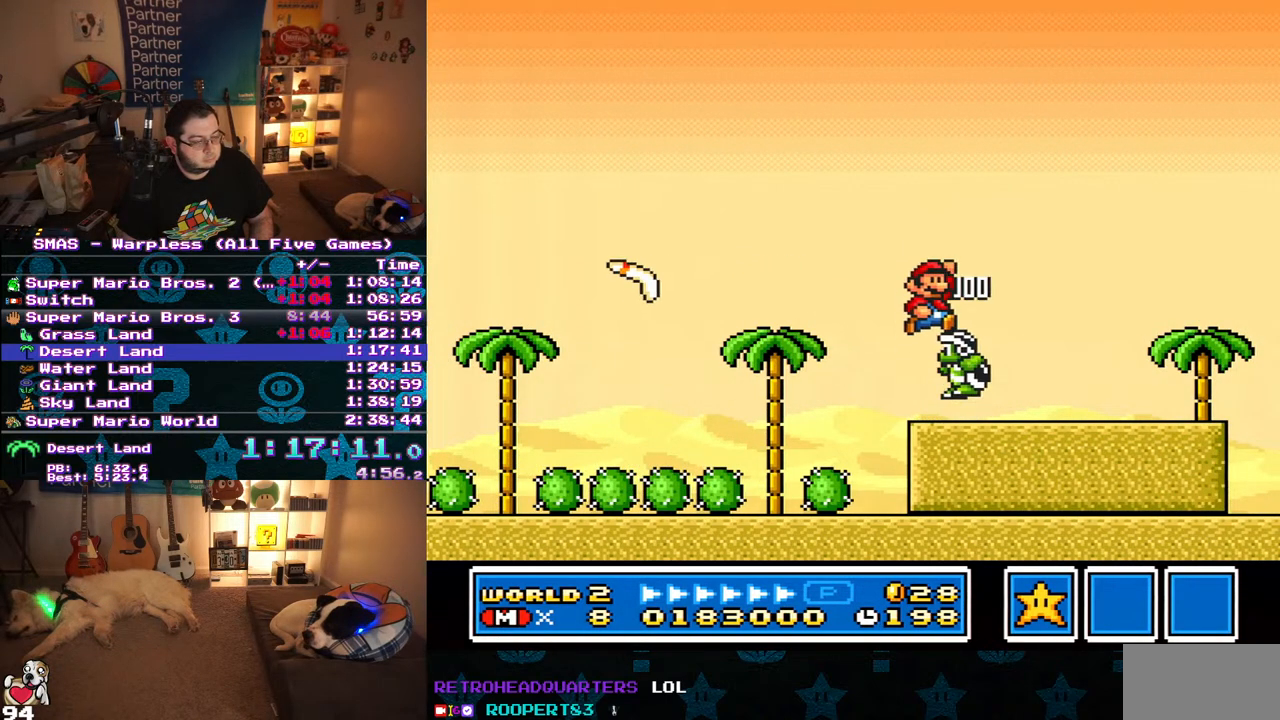
{"buttons": ["Y"], "events": [[17, "B", "down"], [200, "B", "up"], [217, "DPAD_RIGHT", "up"]]}
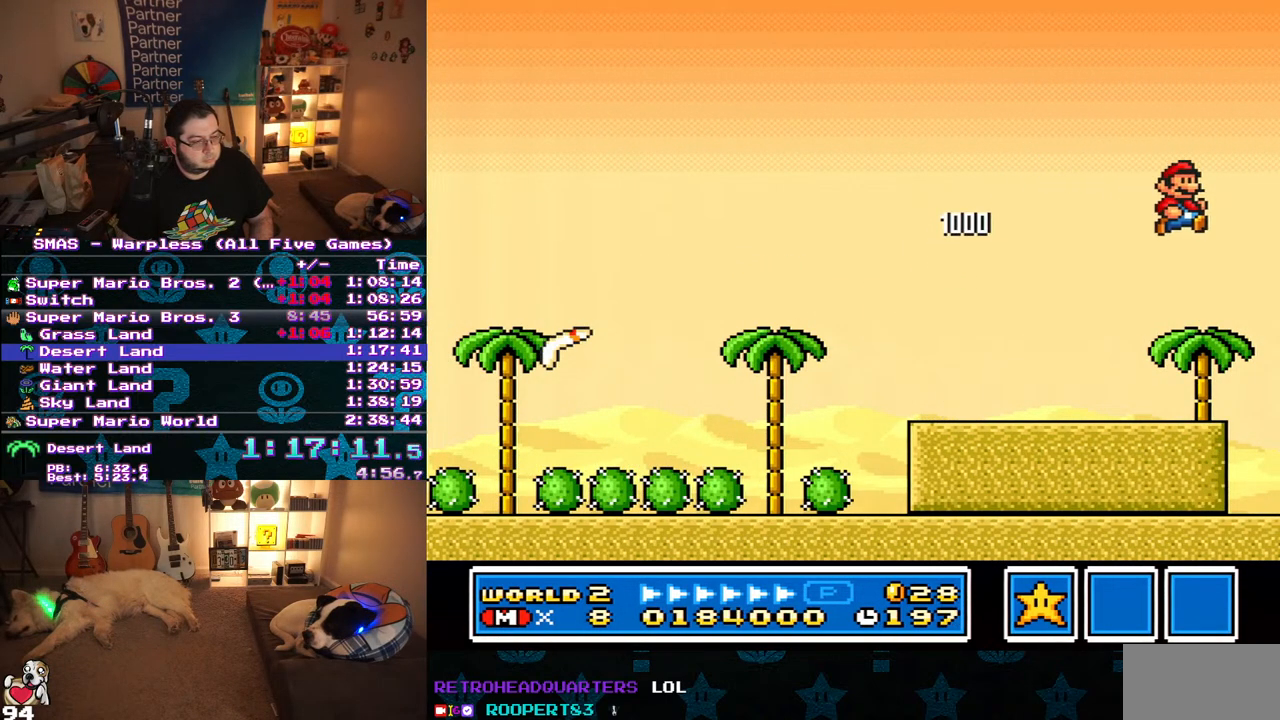
{"buttons": ["Y"], "events": [[300, "DPAD_LEFT", "down"], [467, "DPAD_LEFT", "up"]]}
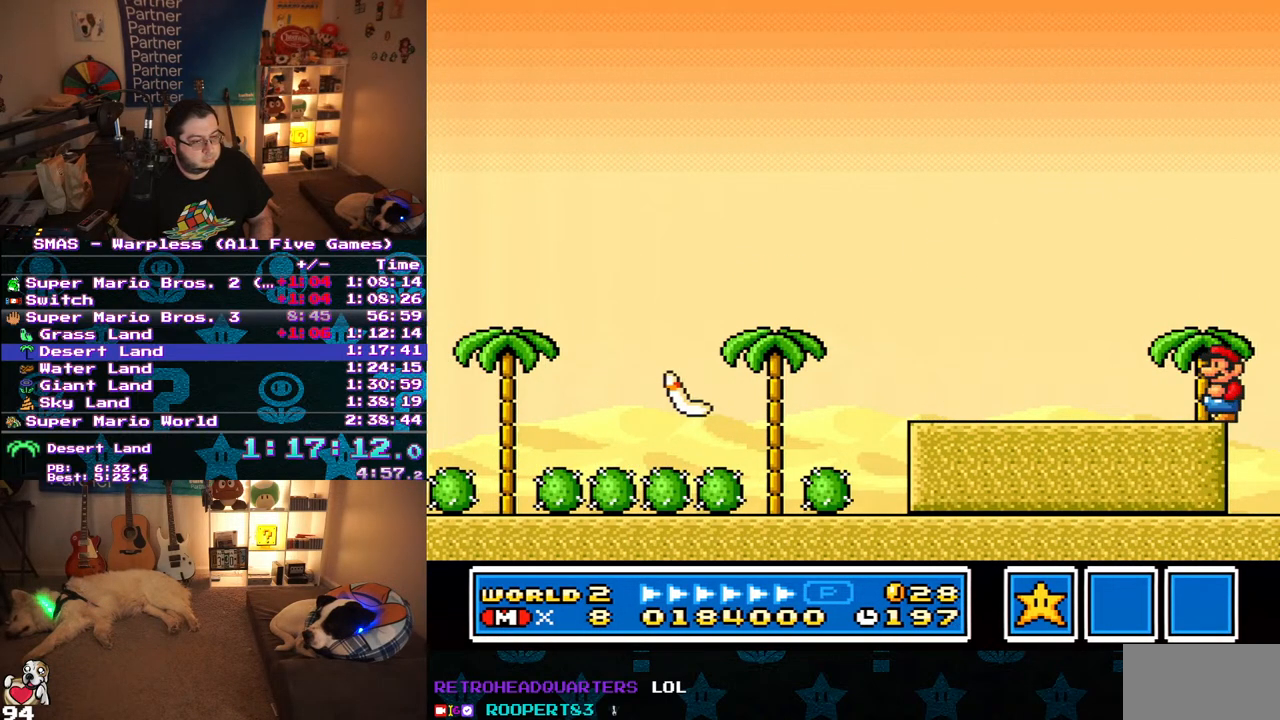
{"buttons": ["Y"], "events": []}
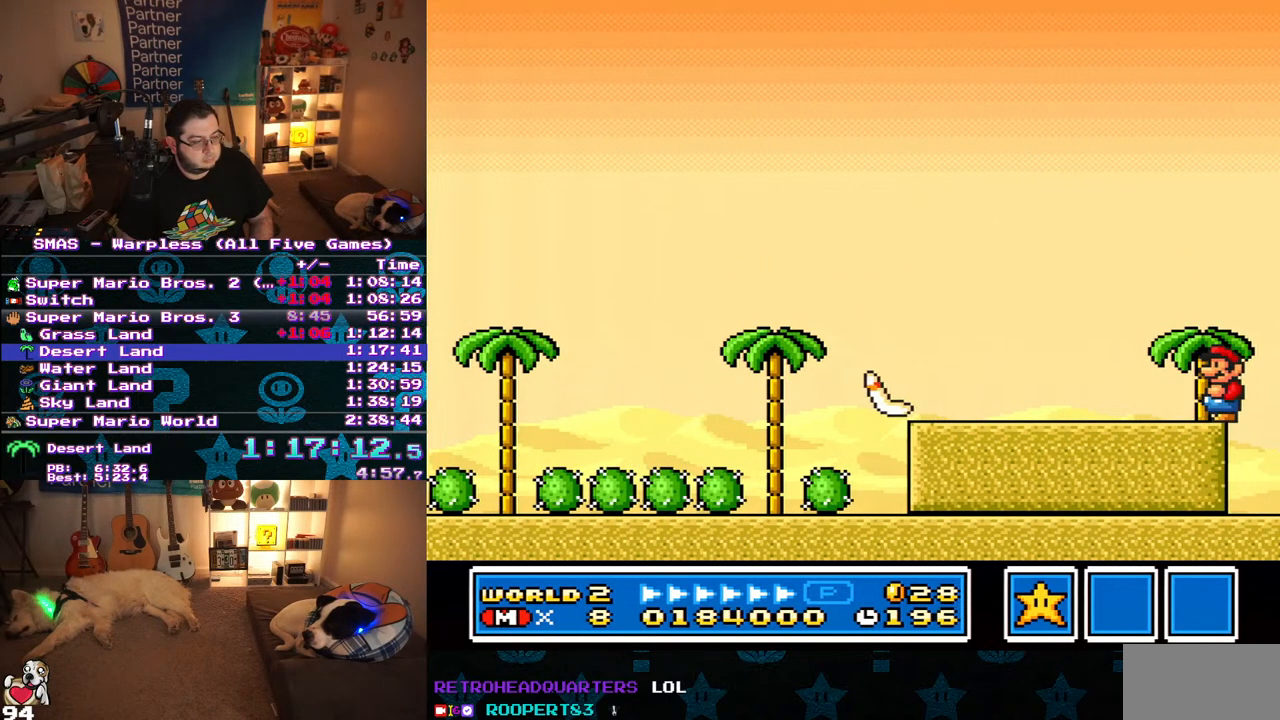
{"buttons": ["Y", "DPAD_LEFT"], "events": [[250, "DPAD_LEFT", "down"], [267, "B", "down"], [500, "B", "up"]]}
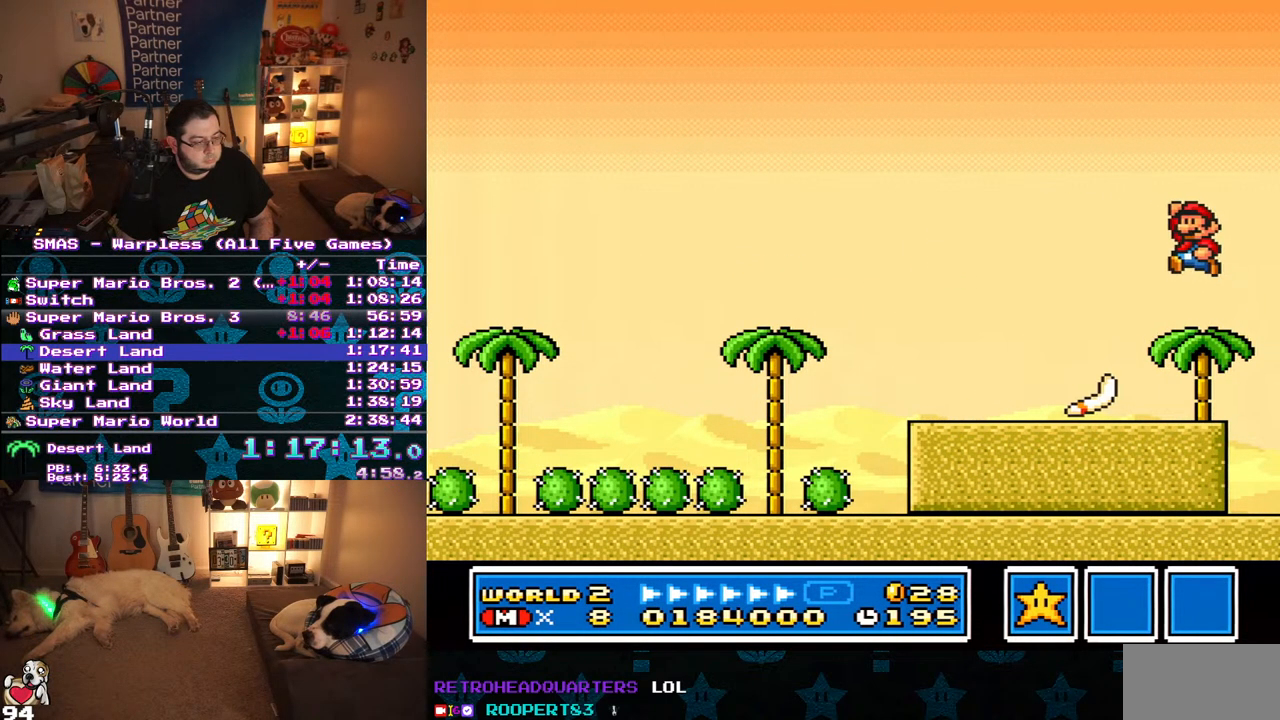
{"buttons": ["Y", "DPAD_LEFT"], "events": []}
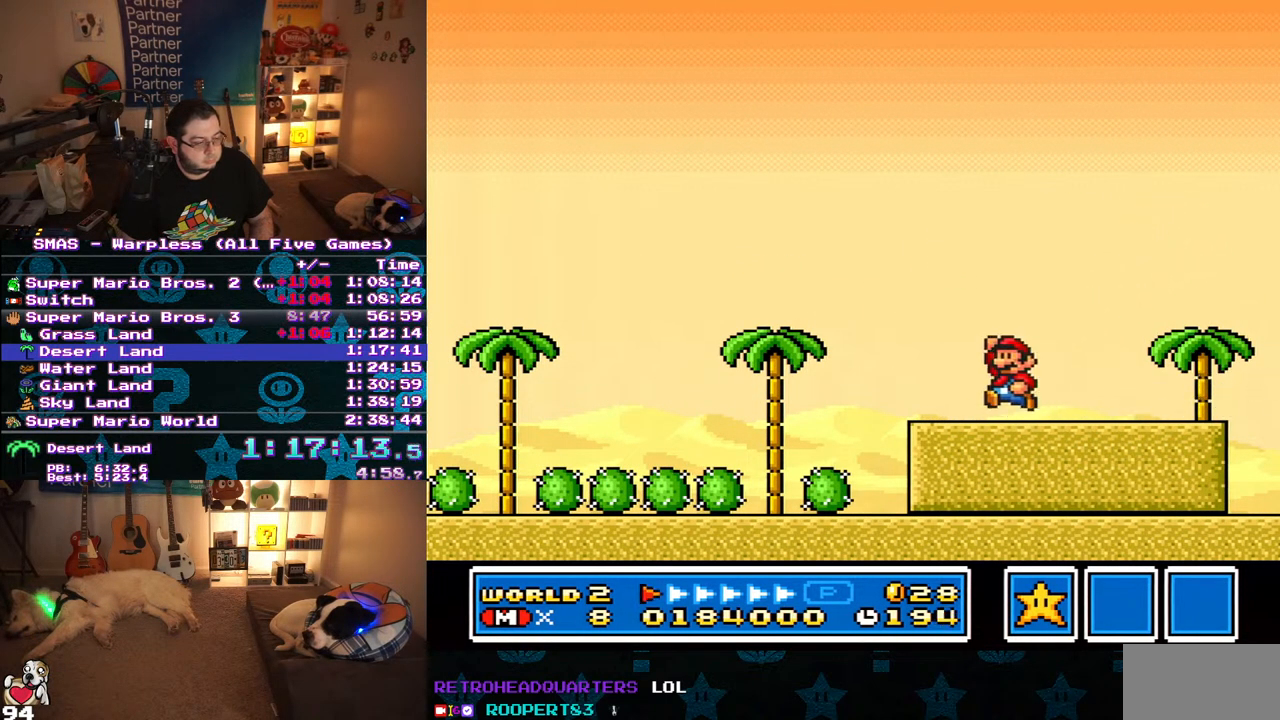
{"buttons": ["Y", "DPAD_LEFT"], "events": [[17, "B", "down"], [150, "B", "up"]]}
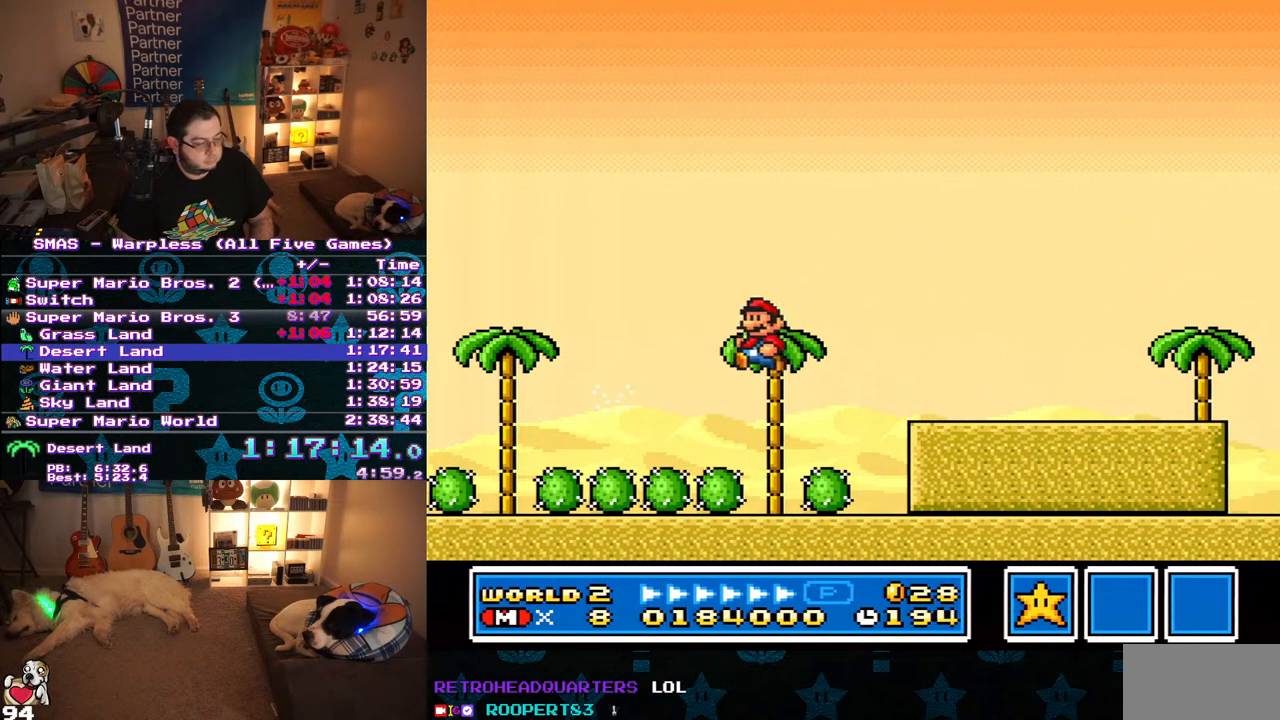
{"buttons": ["Y"], "events": [[283, "B", "down"], [350, "DPAD_LEFT", "up"], [450, "B", "up"]]}
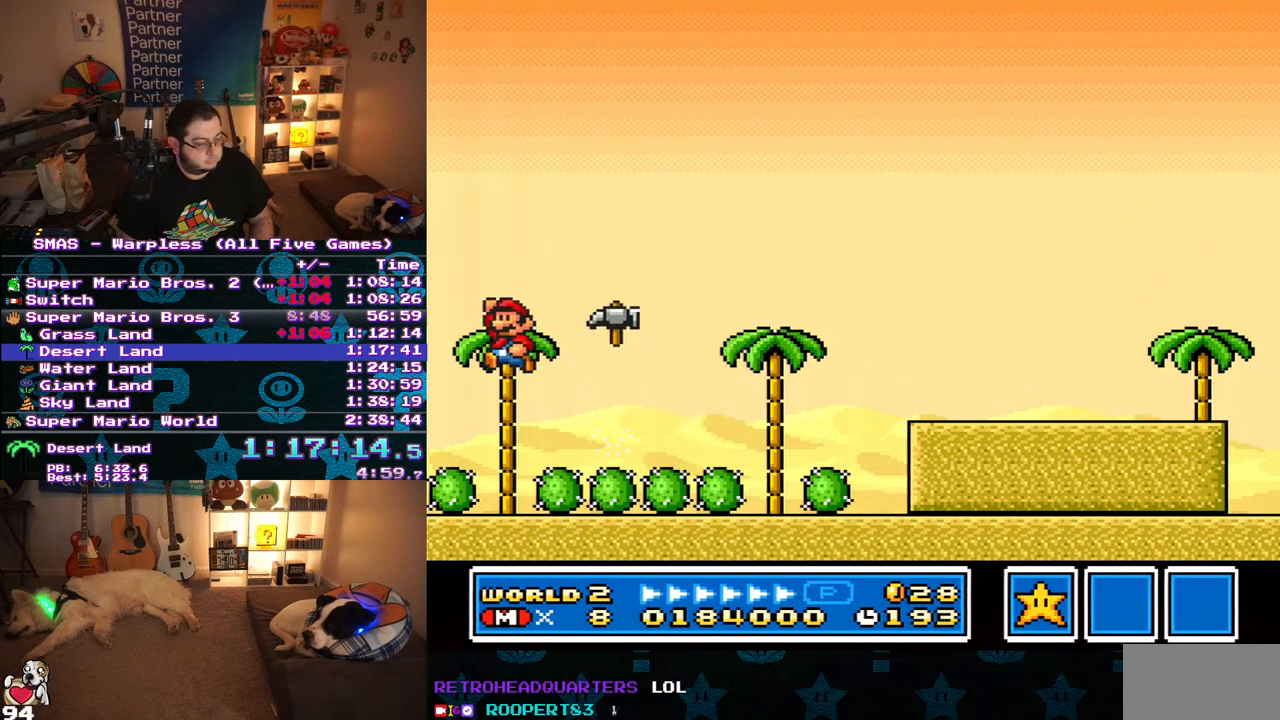
{"buttons": ["Y"], "events": [[50, "DPAD_RIGHT", "down"], [200, "DPAD_RIGHT", "up"]]}
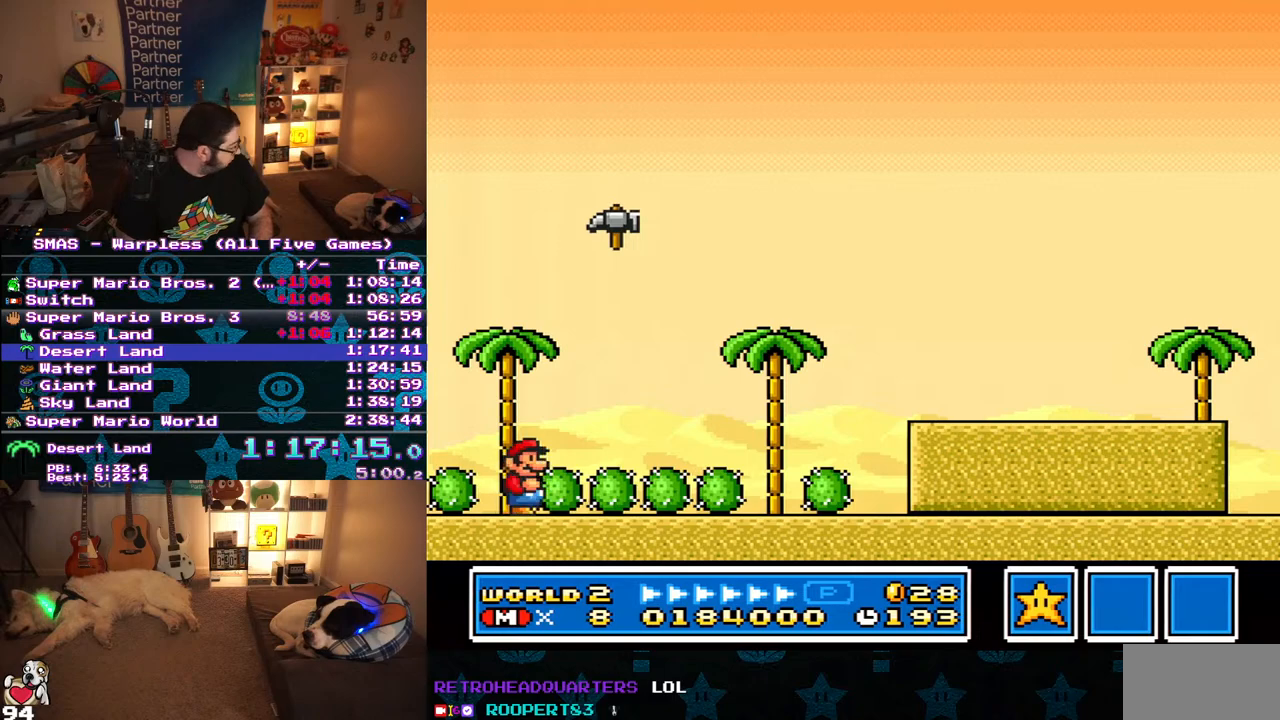
{"buttons": ["Y", "DPAD_RIGHT"], "events": [[83, "DPAD_LEFT", "down"], [333, "DPAD_UP", "down"], [350, "DPAD_LEFT", "up"], [350, "DPAD_UP", "up"], [367, "DPAD_RIGHT", "down"]]}
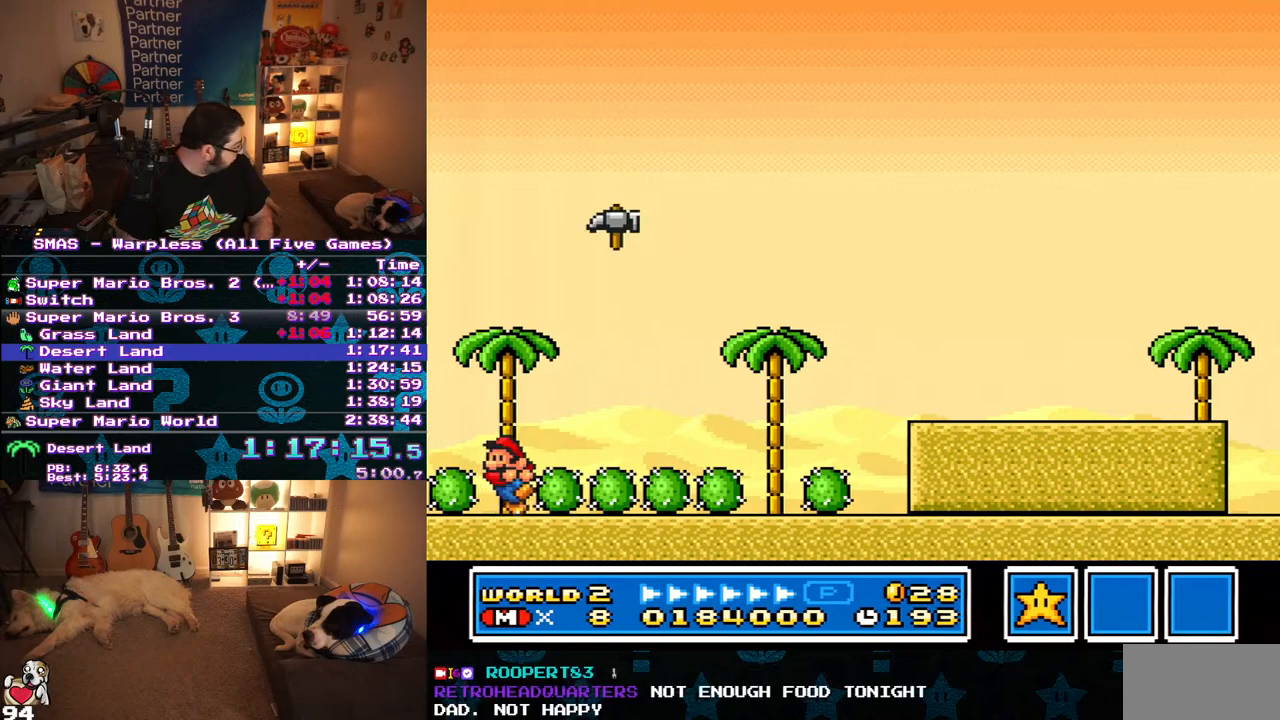
{"buttons": ["Y"], "events": [[33, "DPAD_LEFT", "down"], [33, "DPAD_RIGHT", "up"], [33, "DPAD_UP", "down"], [50, "DPAD_UP", "up"], [167, "DPAD_LEFT", "up"], [200, "DPAD_RIGHT", "down"], [367, "DPAD_RIGHT", "up"], [383, "DPAD_LEFT", "down"], [500, "DPAD_LEFT", "up"]]}
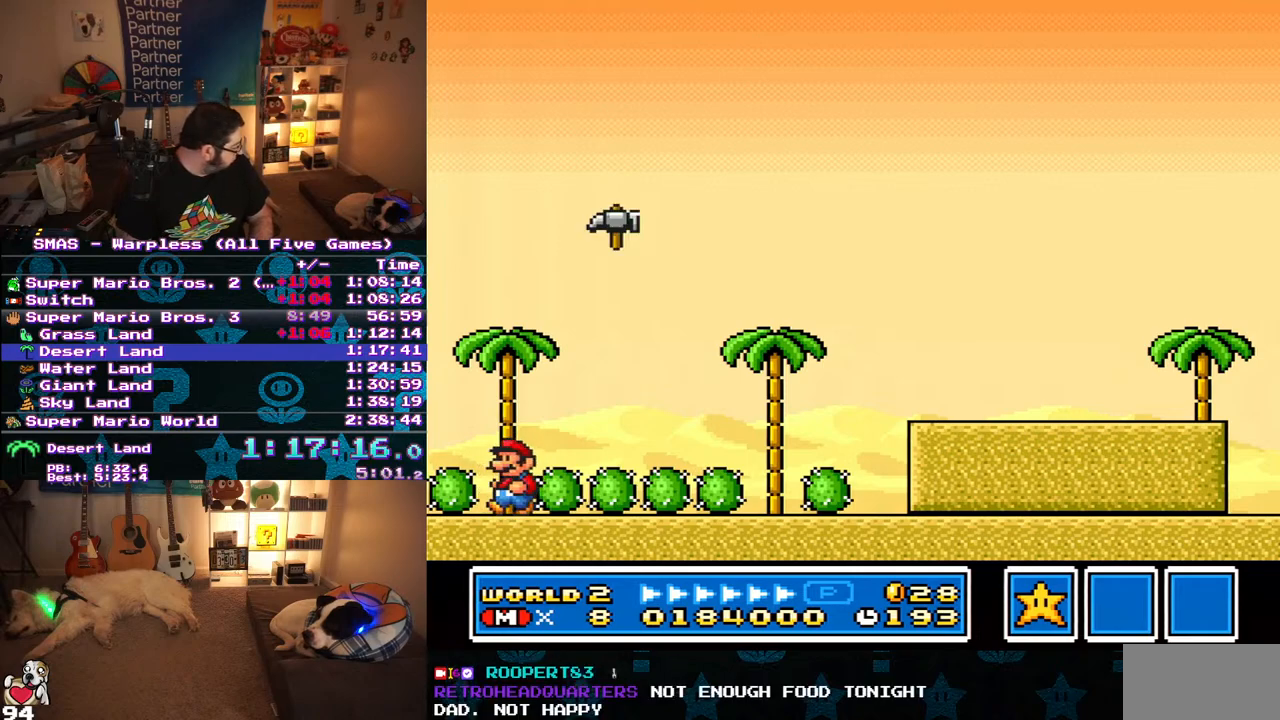
{"buttons": [], "events": [[200, "Y", "up"]]}
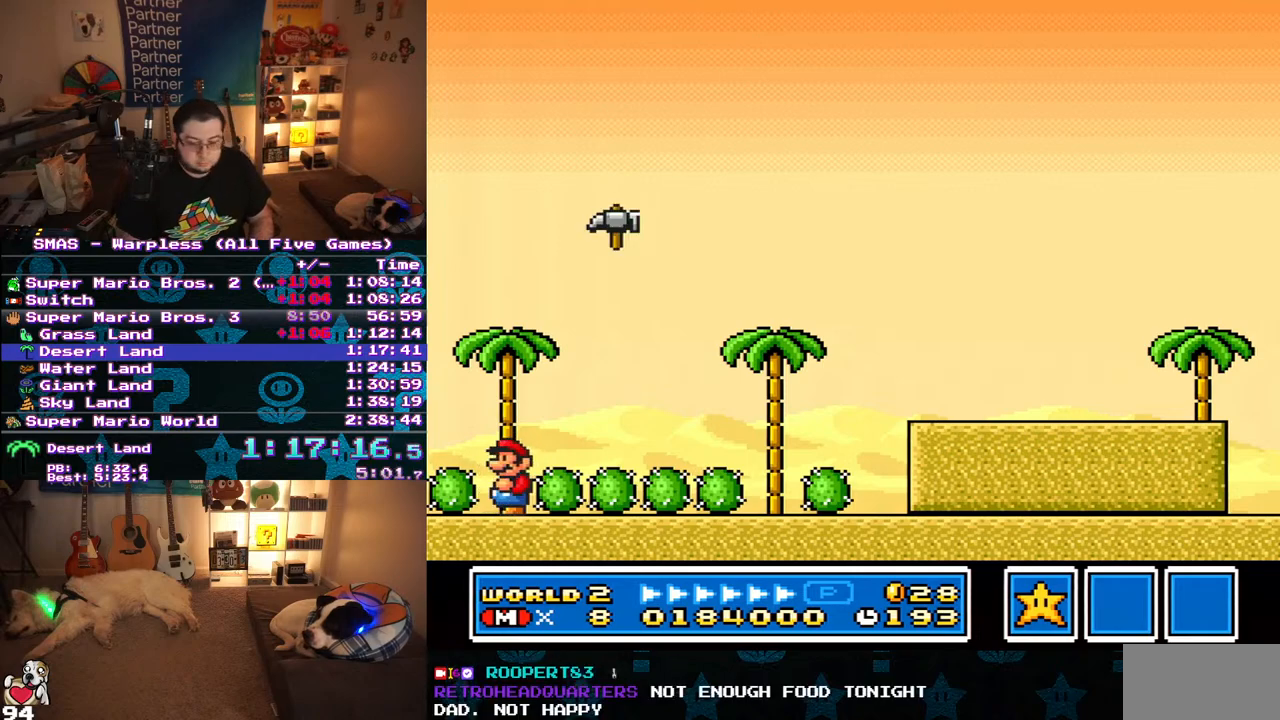
{"buttons": [], "events": []}
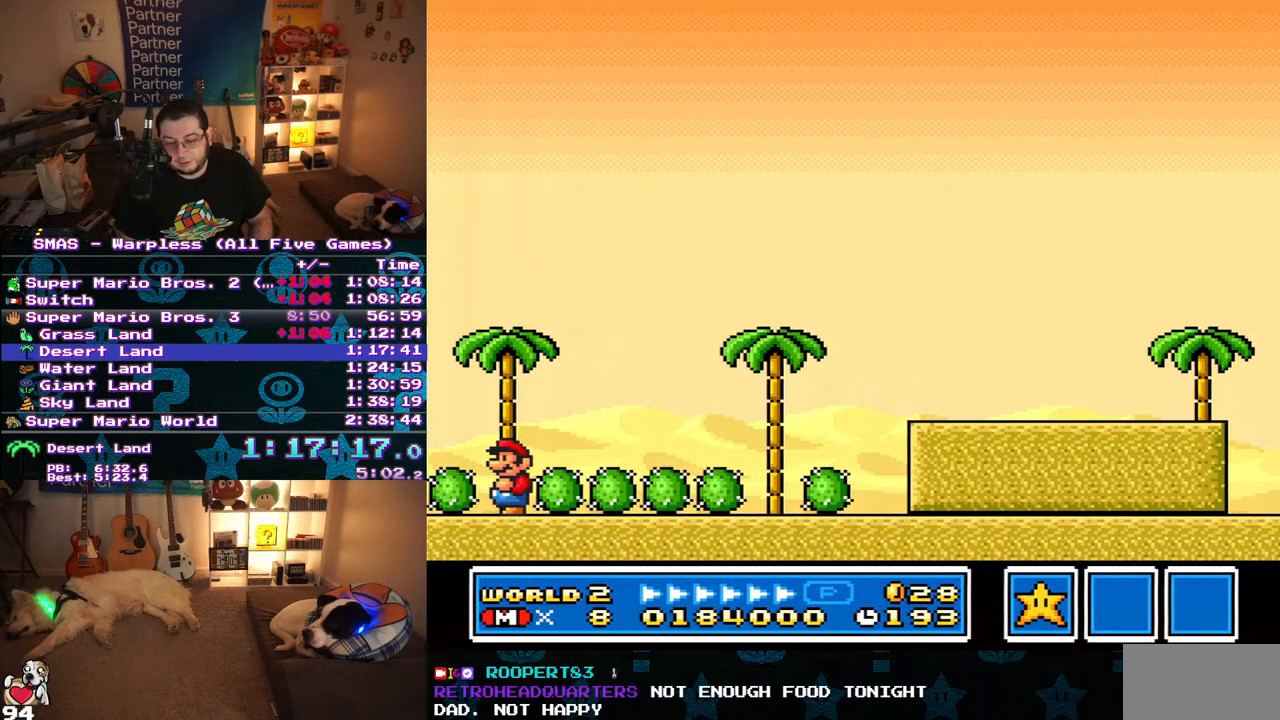
{"buttons": [], "events": []}
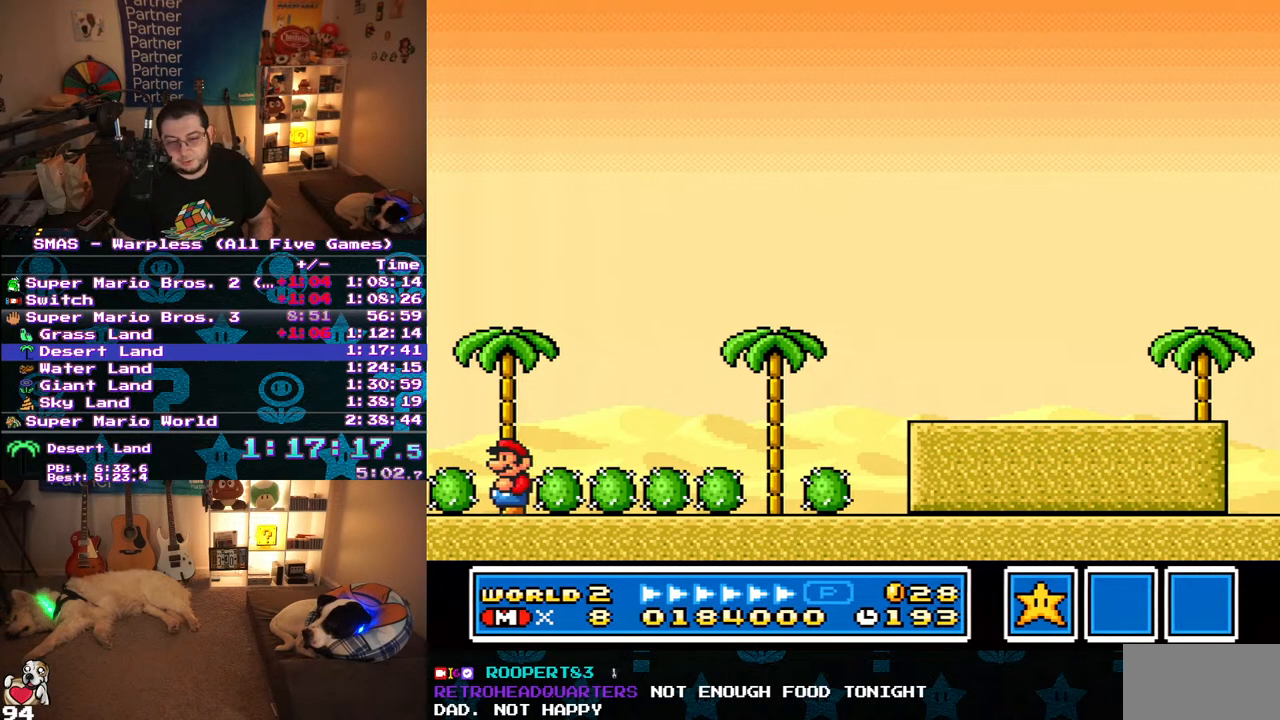
{"buttons": [], "events": []}
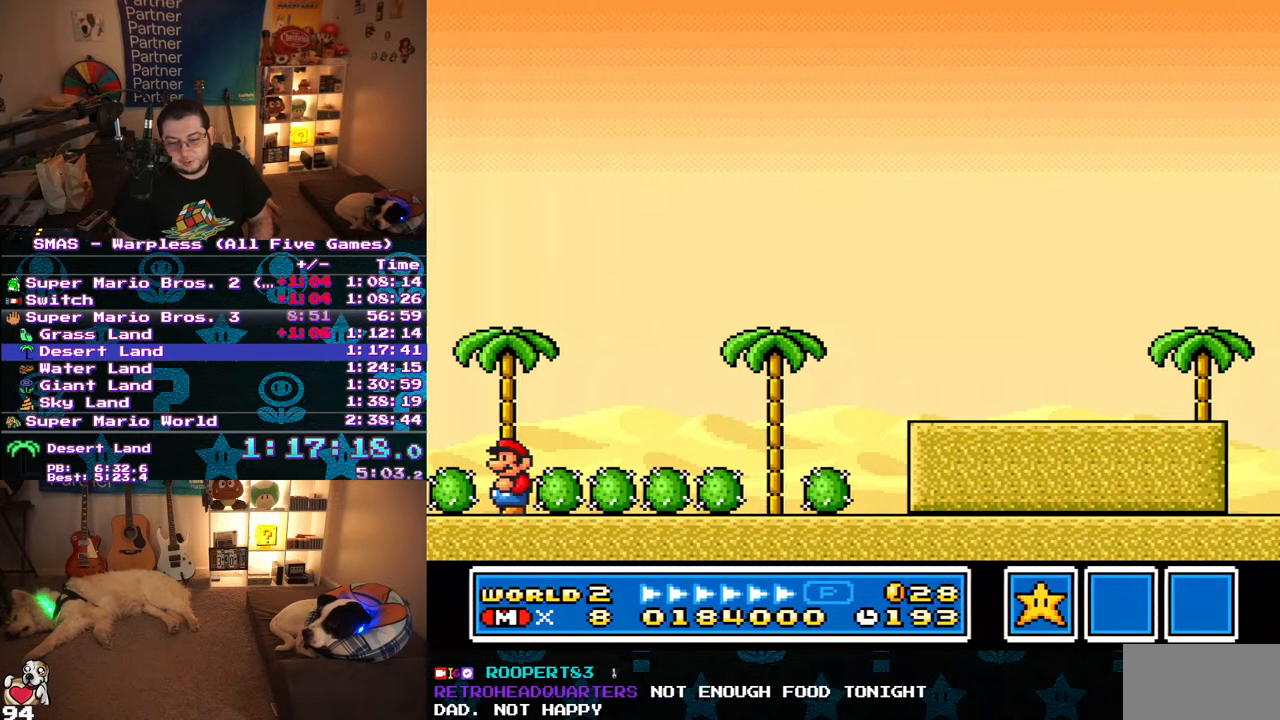
{"buttons": [], "events": []}
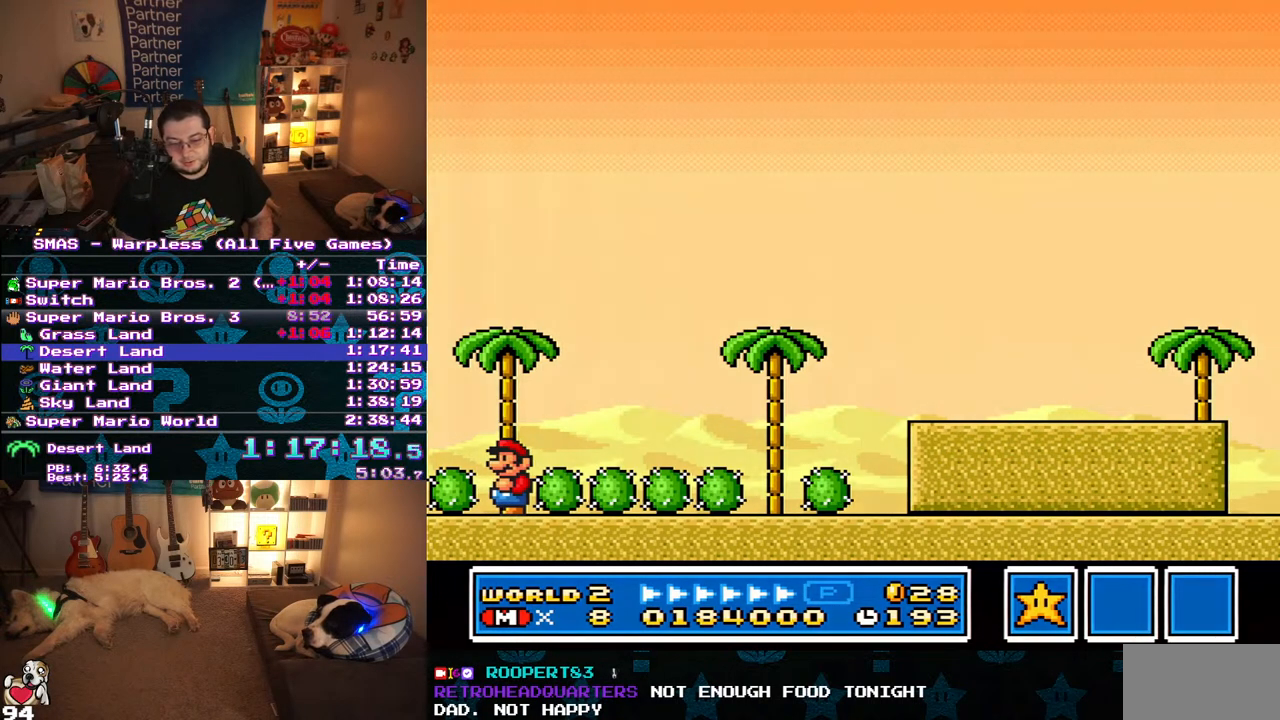
{"buttons": [], "events": []}
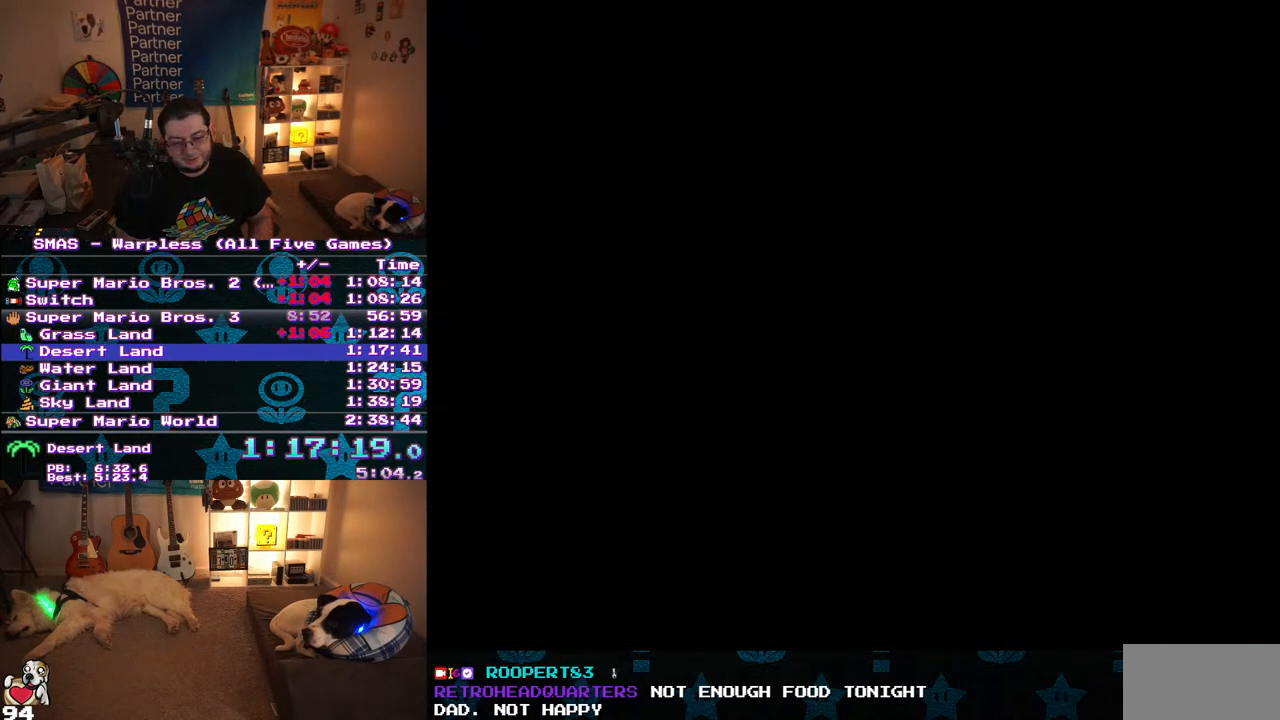
{"buttons": [], "events": []}
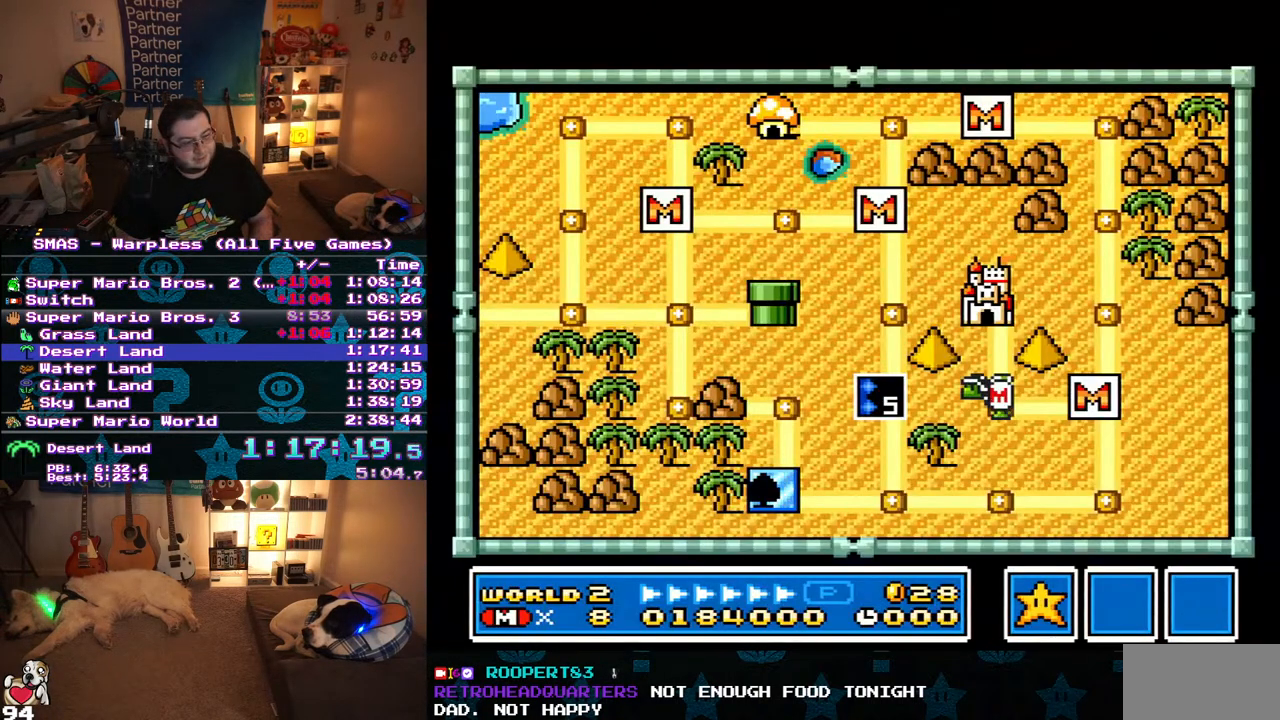
{"buttons": ["DPAD_UP"], "events": [[350, "DPAD_UP", "down"]]}